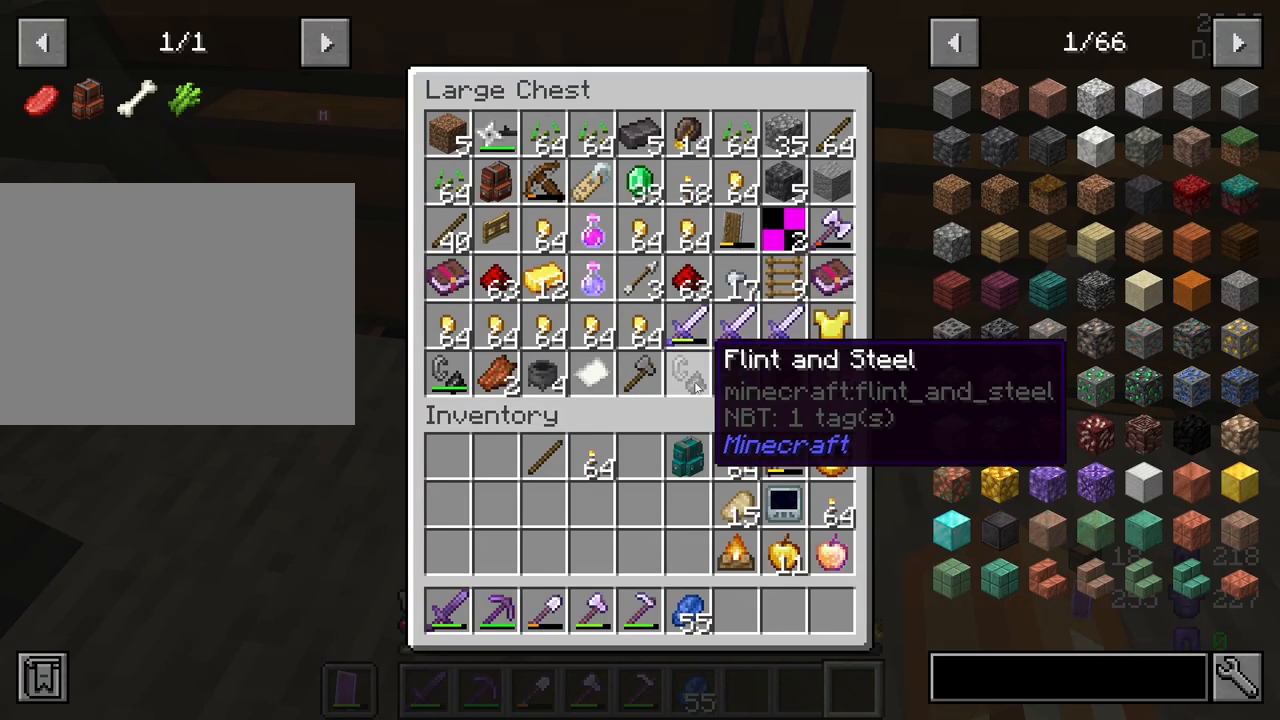
Gameplay with keyboard and mouse; each line is a JSON object with the keys and mouse buttons held at the frame after it. "events" lists presses ("down") and releases ("up") of "1", "2", "3", "4", "5", "a", "alt", "c", "caps_lock", "ctrl", "d", "e", "f", "g", "q", "r", "s", "shift", "space", "t", "tab", "v", "w", "x", "z", "mouse_left", "mouse_wheel" and "mouse_right" between this image and that frame as [ms after this image, input, new state], when the widget could be followed in between. "mouse_left", "mouse_wheel", "mouse_right" = the "left", "wheel", "right" buttons of the "mouse" list. No other keys are recorded. Fast repeated clicks can show as one long hold. "wheel" means that the mouse wheel is clicked or scrolled. "mouse_move" is the direction in which the mouse moves at that frame (one of eight, or "still"), when it could be read.
{"keys": [], "mouse": [], "mouse_move": "still", "events": []}
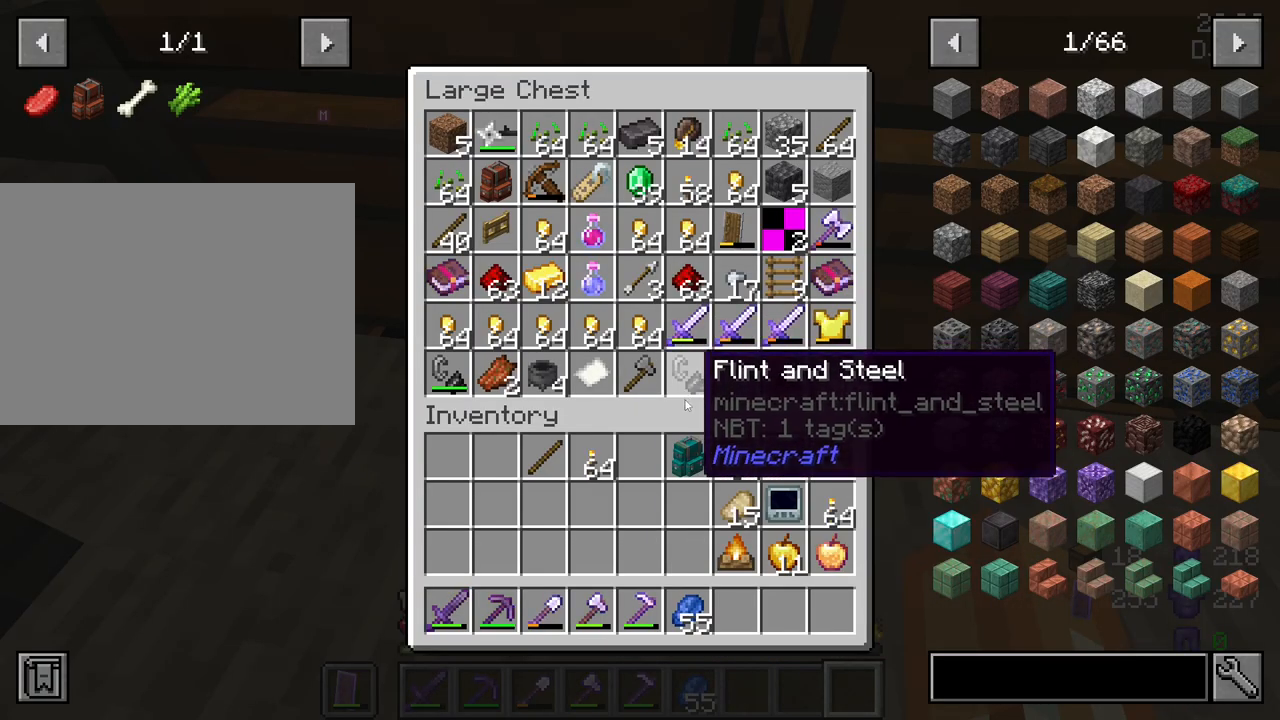
{"keys": [], "mouse": [], "mouse_move": "still", "events": []}
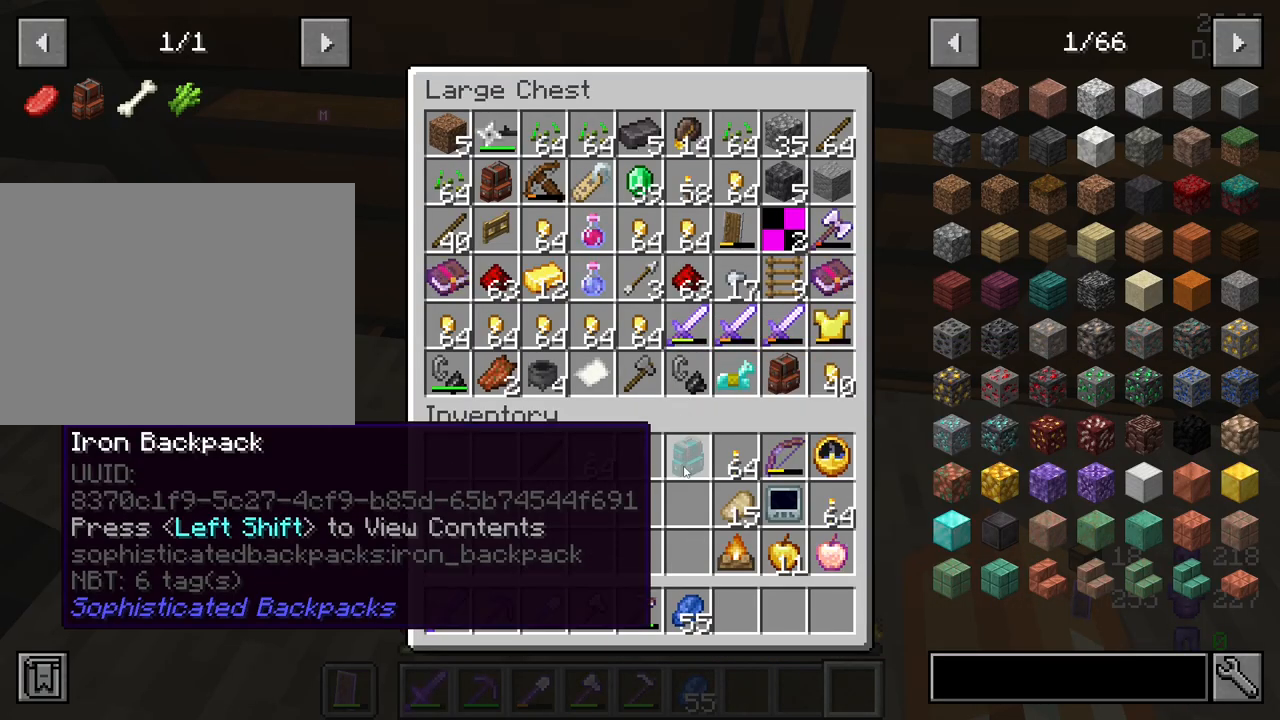
{"keys": [], "mouse": [], "mouse_move": "still", "events": []}
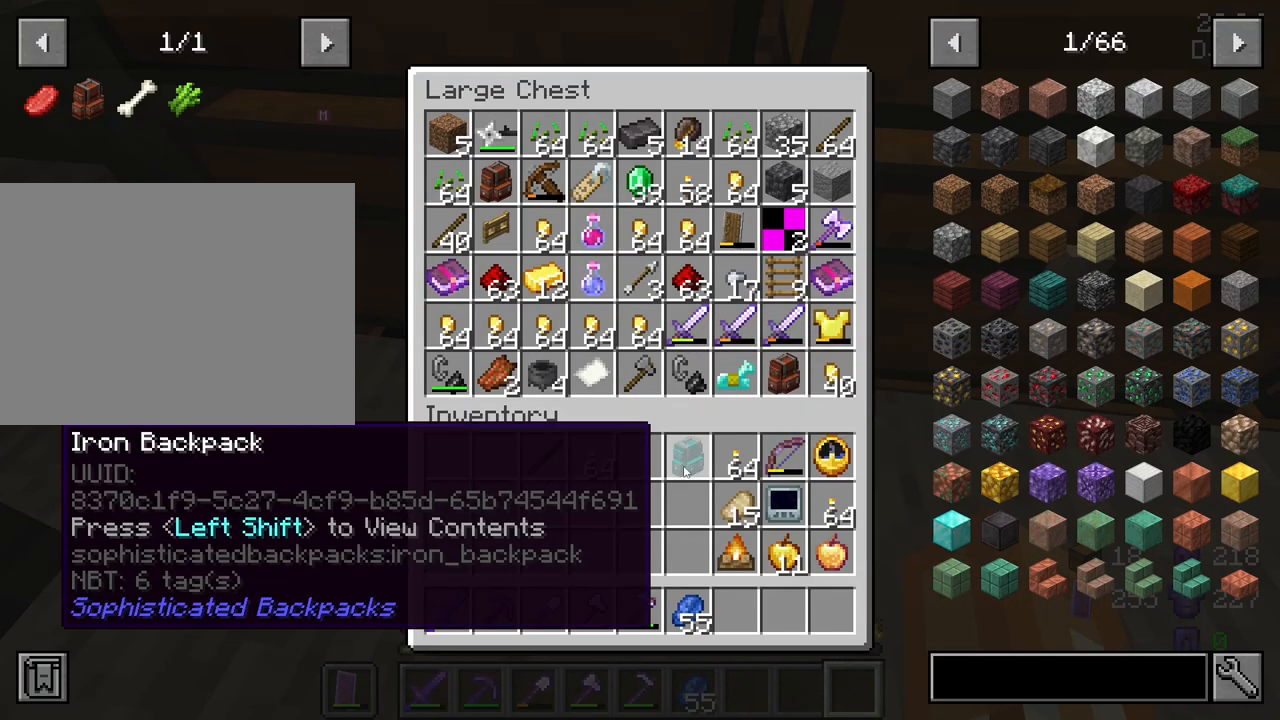
{"keys": [], "mouse": [], "mouse_move": "still", "events": []}
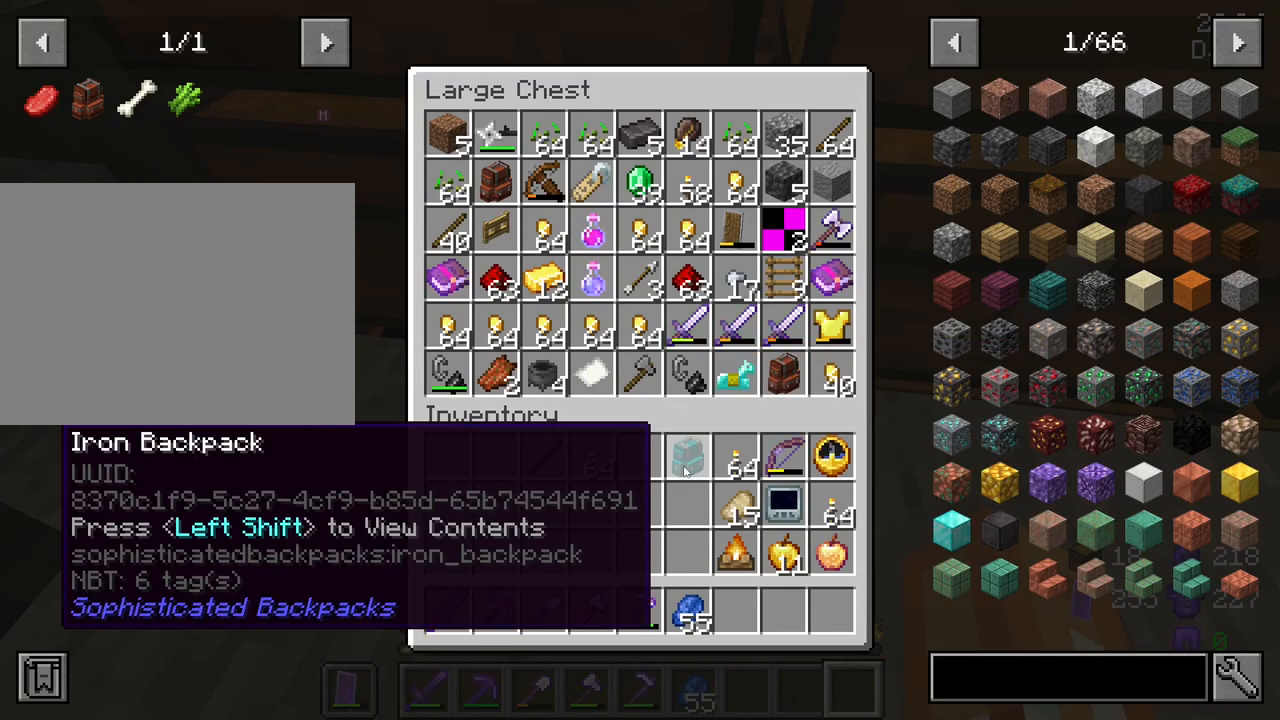
{"keys": [], "mouse": ["left"], "mouse_move": "right", "events": [[450, "mouse_left", "down"]]}
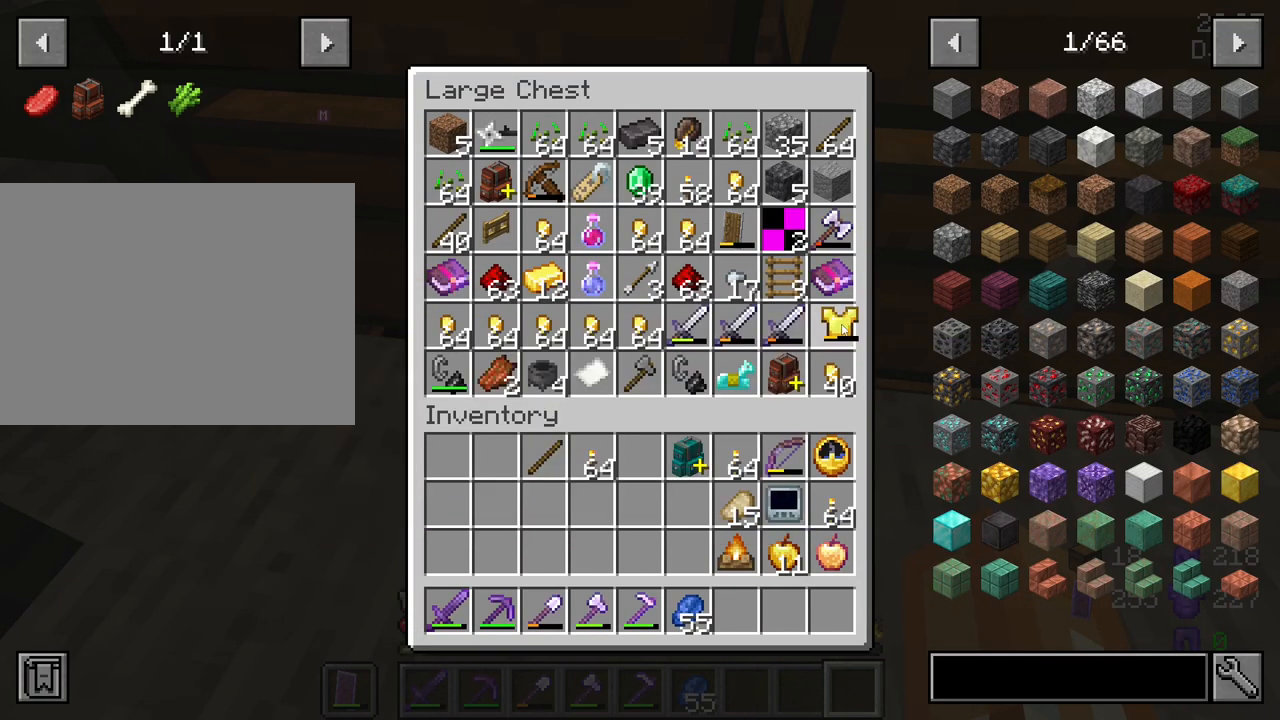
{"keys": [], "mouse": [], "mouse_move": "up", "events": [[34, "mouse_left", "up"]]}
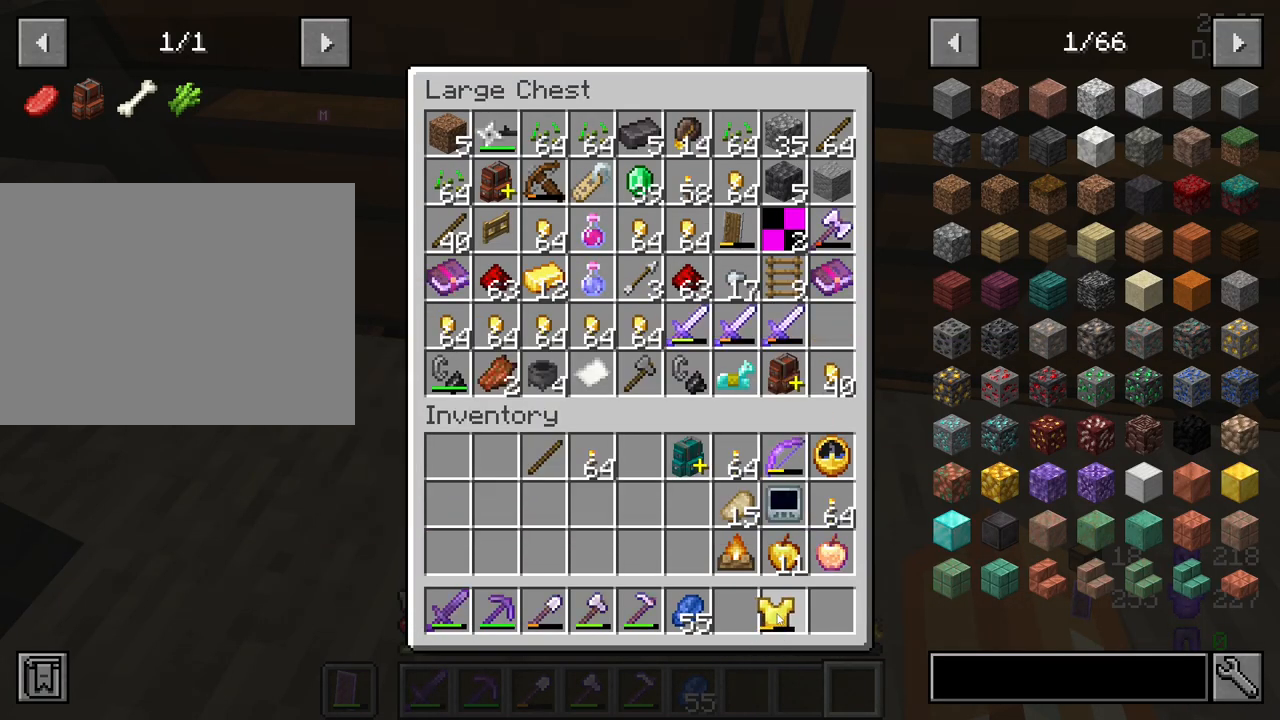
{"keys": [], "mouse": [], "mouse_move": "still", "events": [[50, "mouse_left", "down"], [150, "mouse_left", "up"]]}
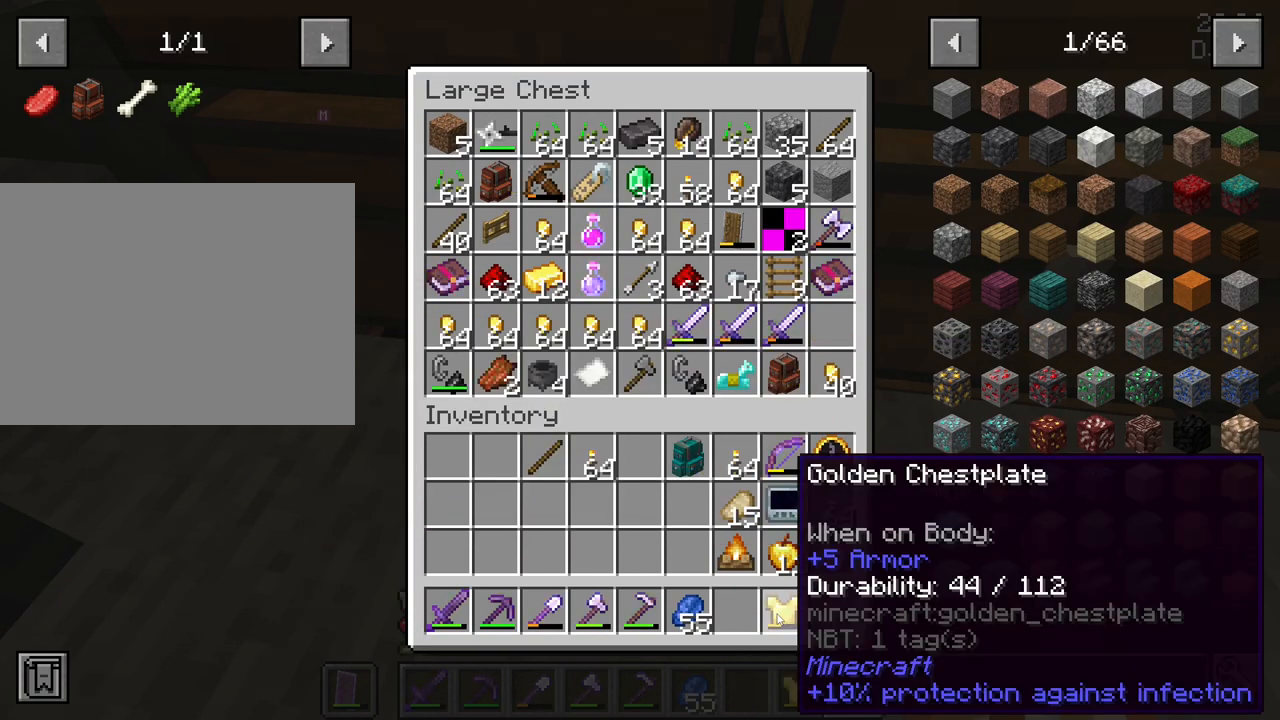
{"keys": [], "mouse": [], "mouse_move": "down", "events": [[250, "e", "down"], [400, "e", "up"]]}
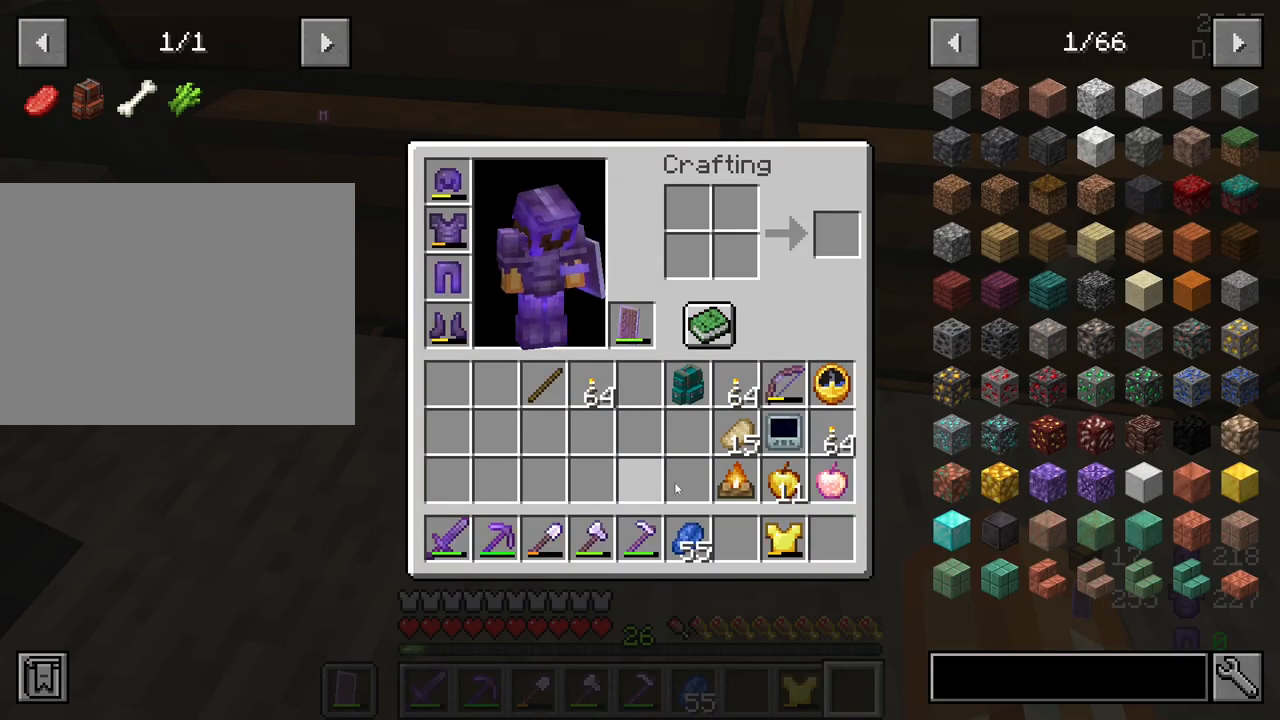
{"keys": [], "mouse": [], "mouse_move": "up-left", "events": [[367, "mouse_left", "down"], [417, "mouse_left", "up"]]}
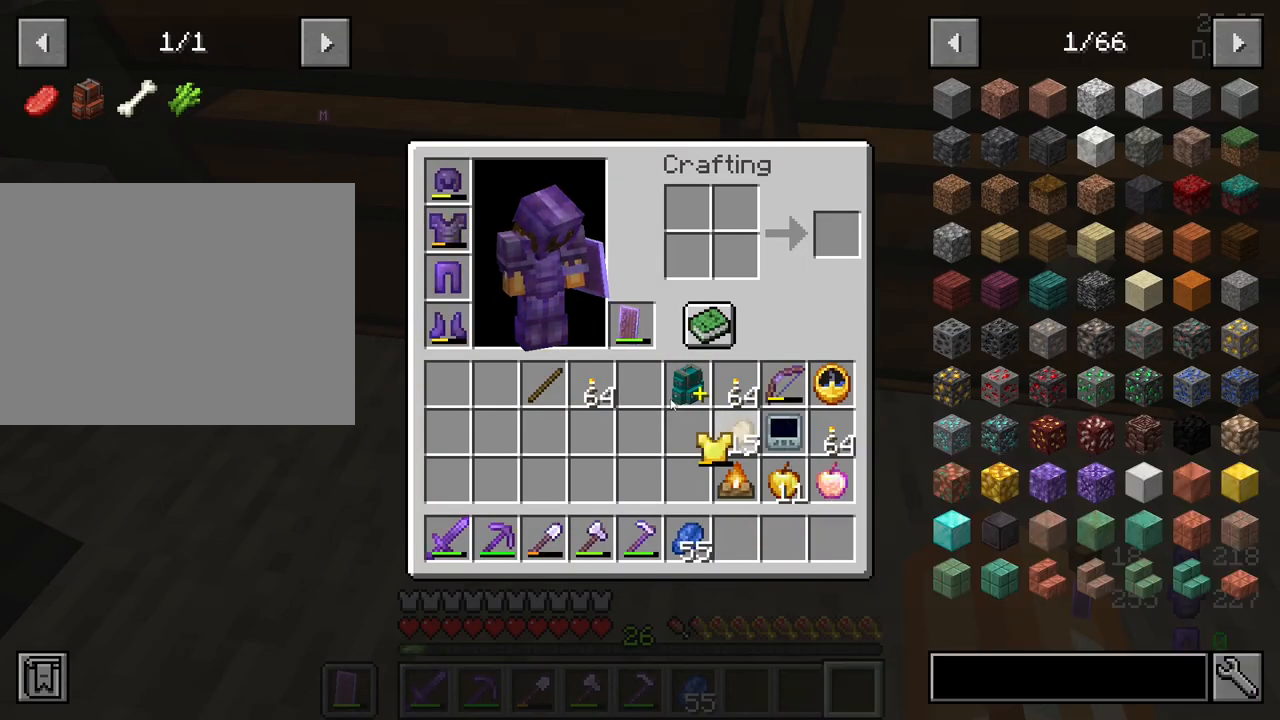
{"keys": [], "mouse": [], "mouse_move": "still", "events": [[384, "mouse_left", "down"], [467, "mouse_left", "up"]]}
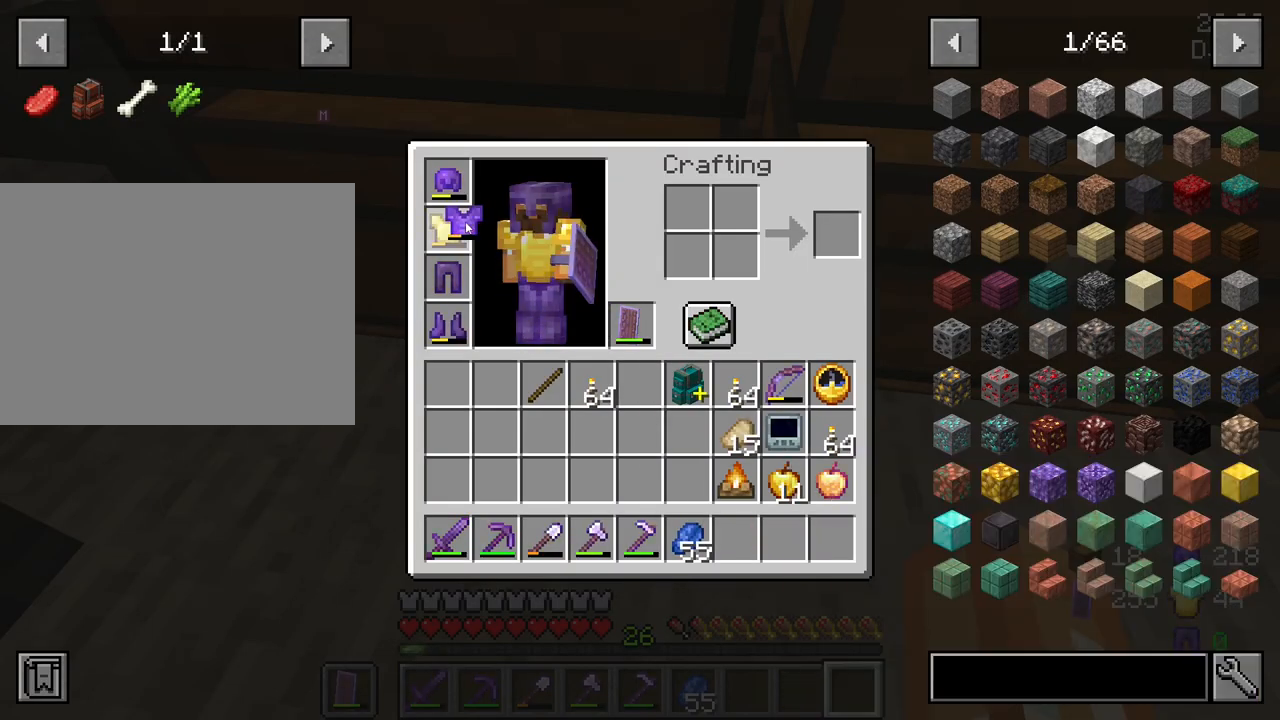
{"keys": [], "mouse": [], "mouse_move": "up", "events": []}
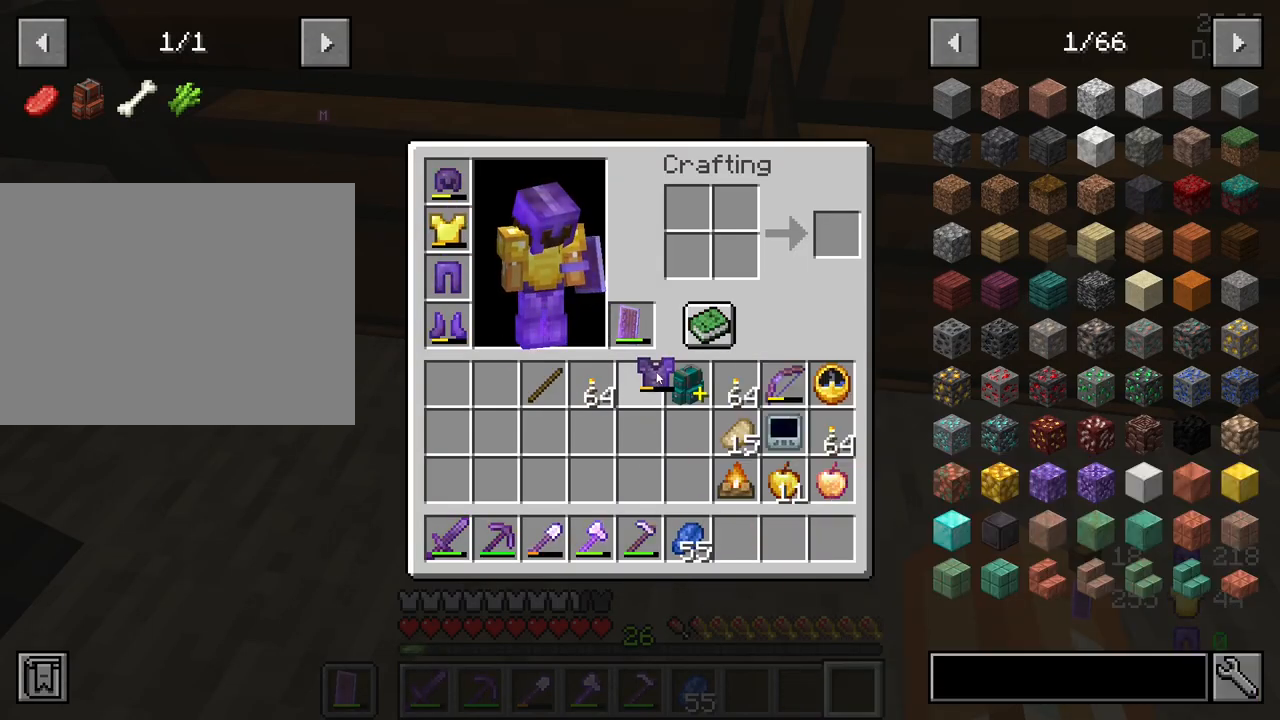
{"keys": ["e"], "mouse": [], "mouse_move": "still", "events": [[134, "mouse_left", "down"], [217, "mouse_left", "up"], [500, "e", "down"]]}
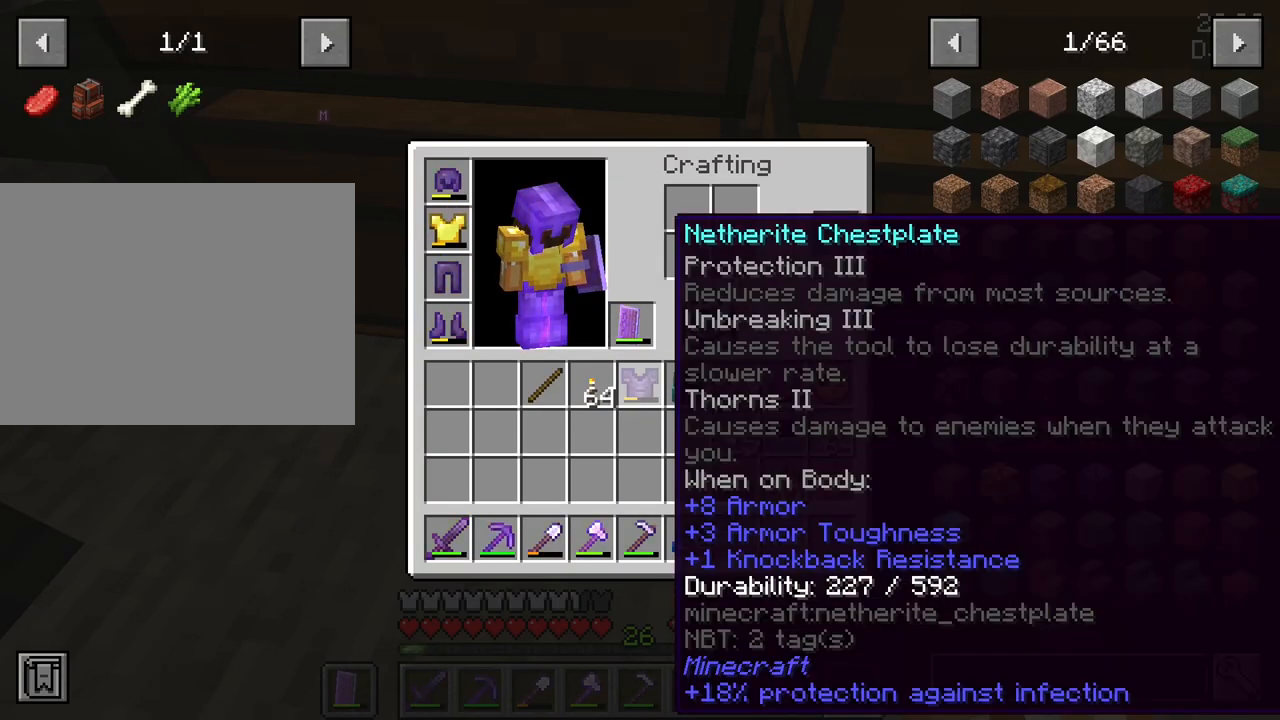
{"keys": ["w"], "mouse": [], "mouse_move": "up-left", "events": [[100, "e", "up"], [284, "w", "down"]]}
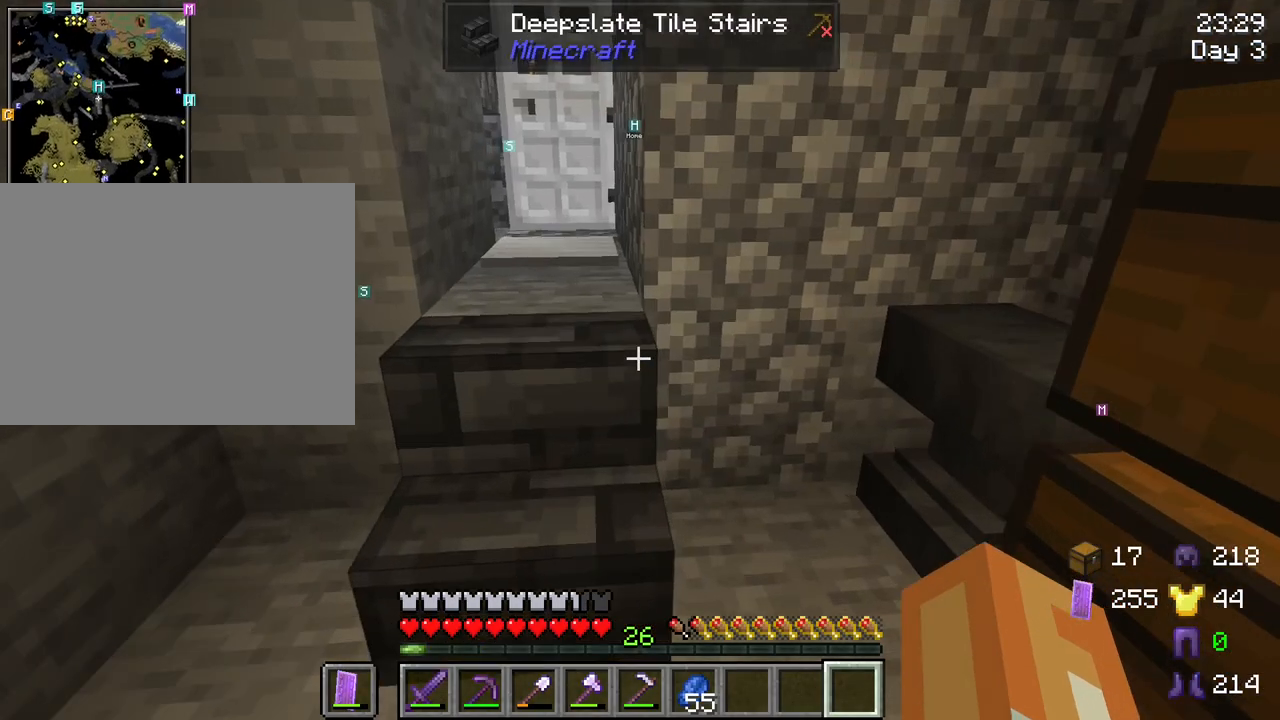
{"keys": ["w"], "mouse": [], "mouse_move": "still", "events": [[250, "a", "down"], [350, "a", "up"]]}
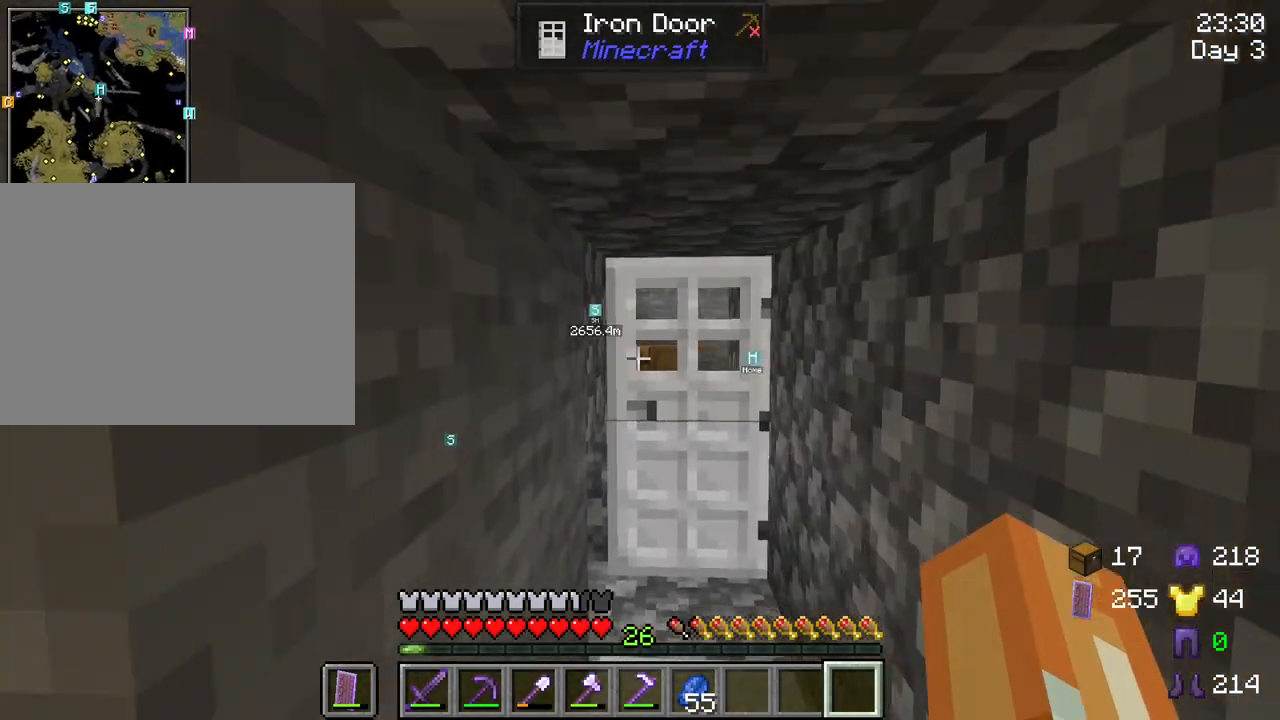
{"keys": ["w"], "mouse": [], "mouse_move": "still", "events": [[134, "d", "down"], [217, "d", "up"]]}
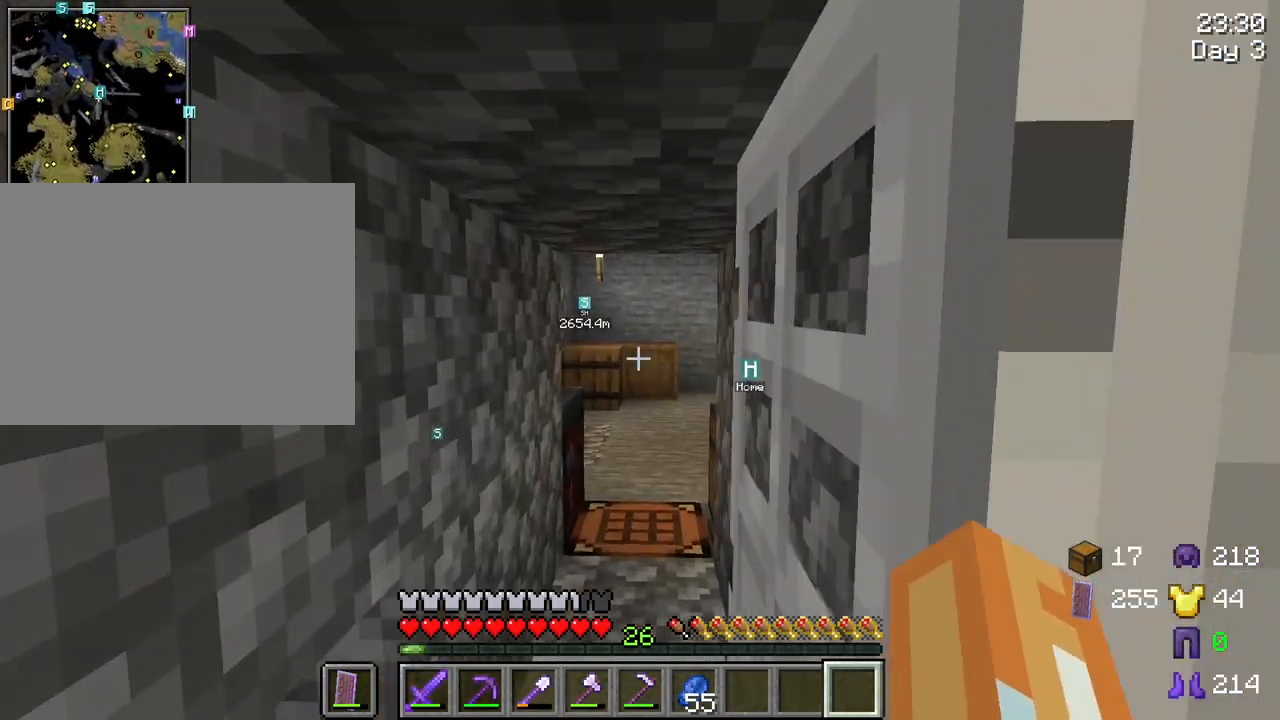
{"keys": ["w"], "mouse": [], "mouse_move": "still", "events": [[100, "a", "down"], [200, "a", "up"]]}
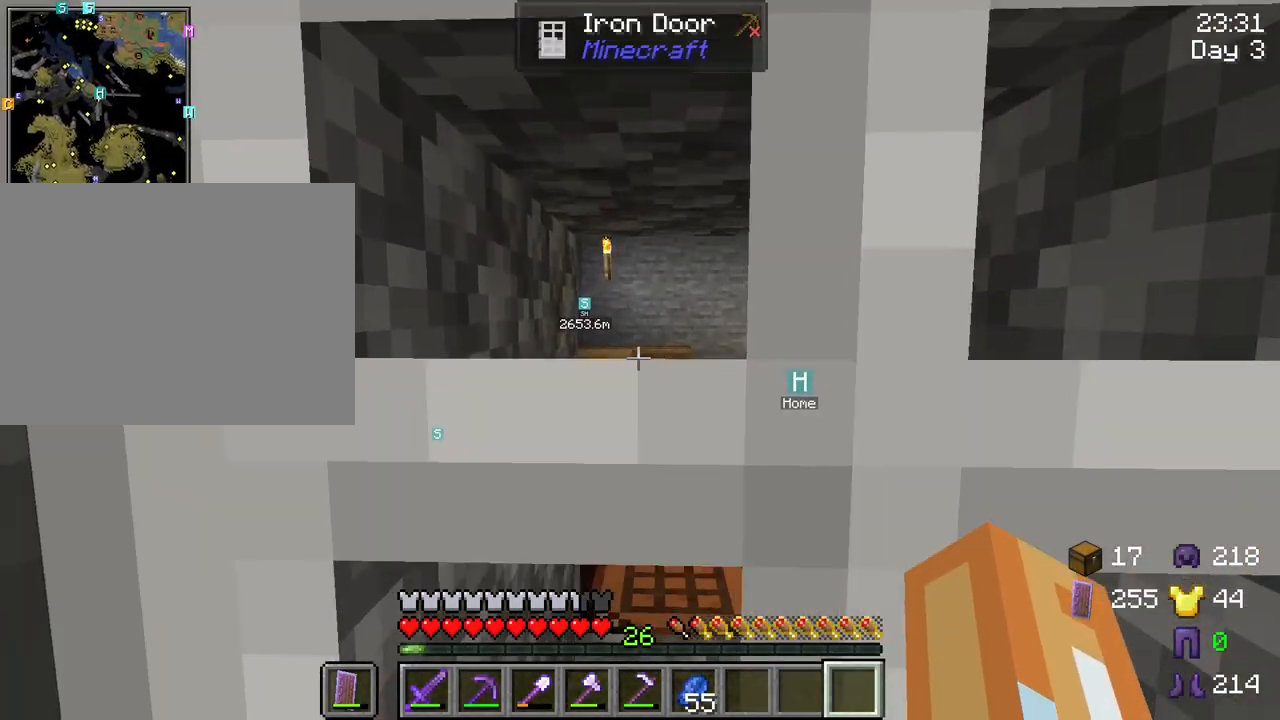
{"keys": ["s"], "mouse": [], "mouse_move": "still", "events": [[300, "w", "up"], [450, "s", "down"]]}
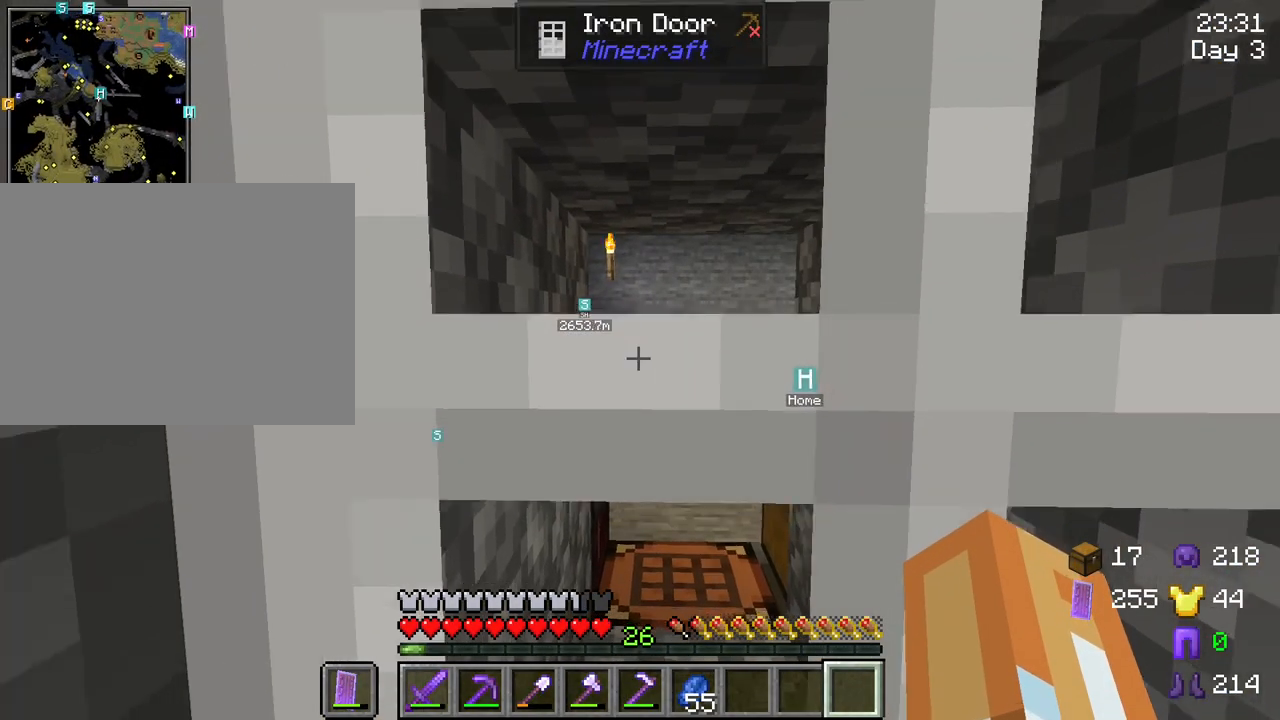
{"keys": ["w"], "mouse": [], "mouse_move": "still", "events": [[84, "s", "up"], [184, "w", "down"]]}
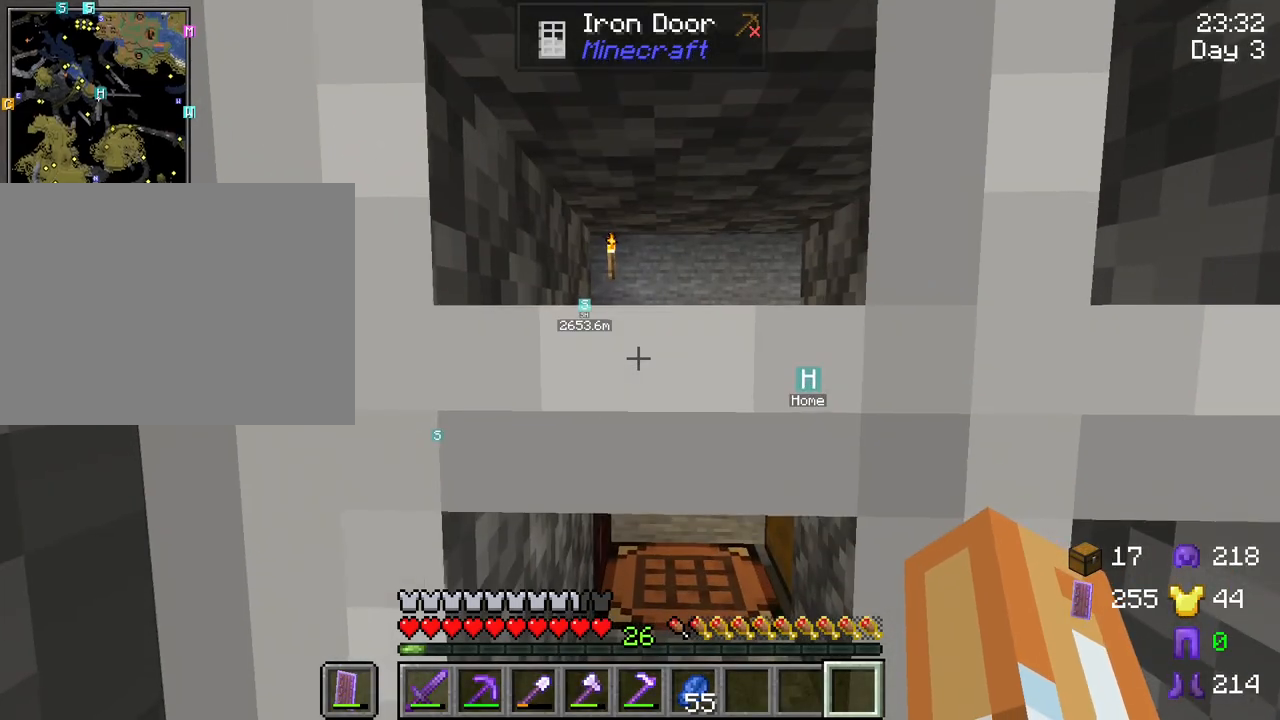
{"keys": ["s", "w"], "mouse": [], "mouse_move": "still", "events": [[100, "w", "up"], [200, "s", "down"], [467, "w", "down"]]}
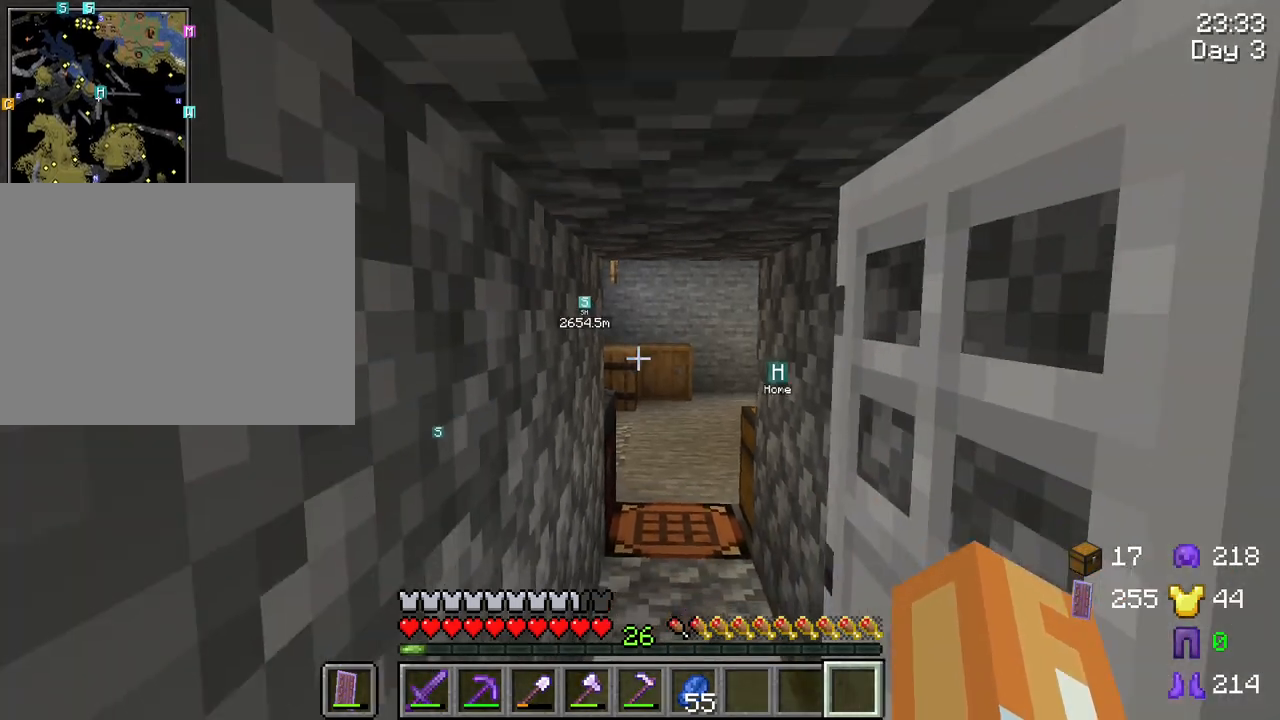
{"keys": ["s"], "mouse": [], "mouse_move": "still", "events": [[17, "s", "up"], [484, "s", "down"], [484, "w", "up"]]}
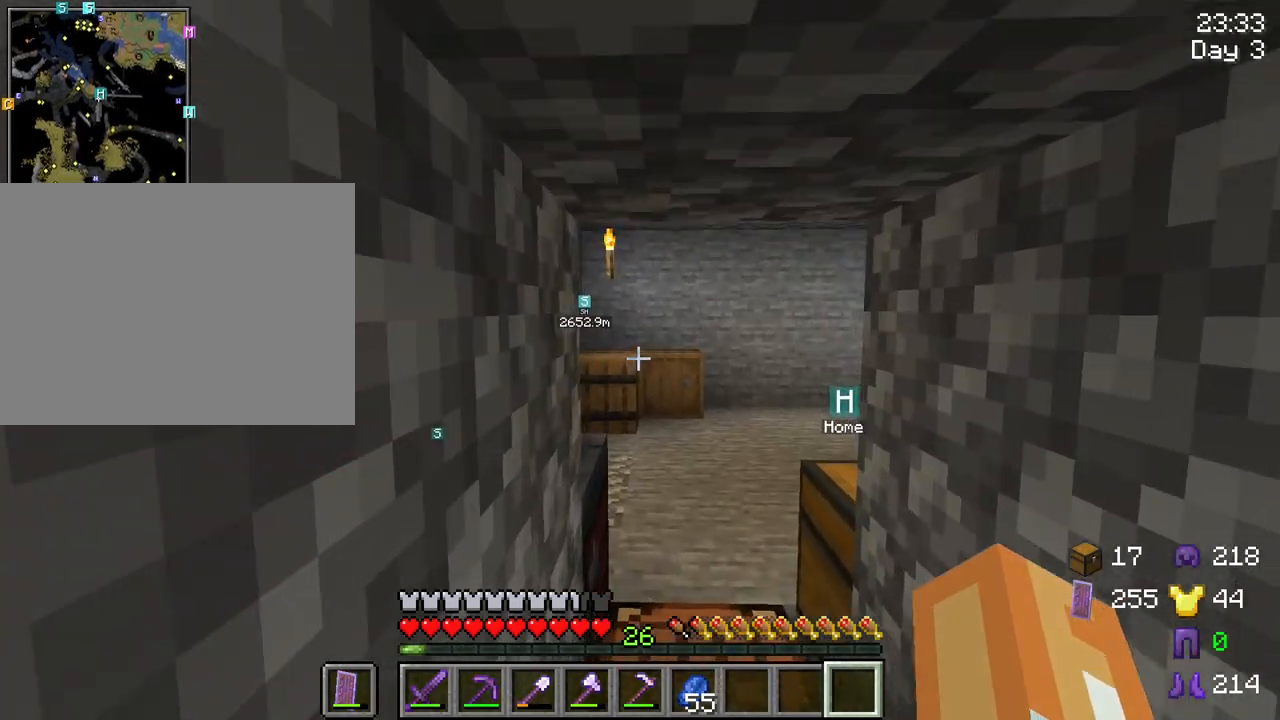
{"keys": ["s"], "mouse": [], "mouse_move": "still", "events": []}
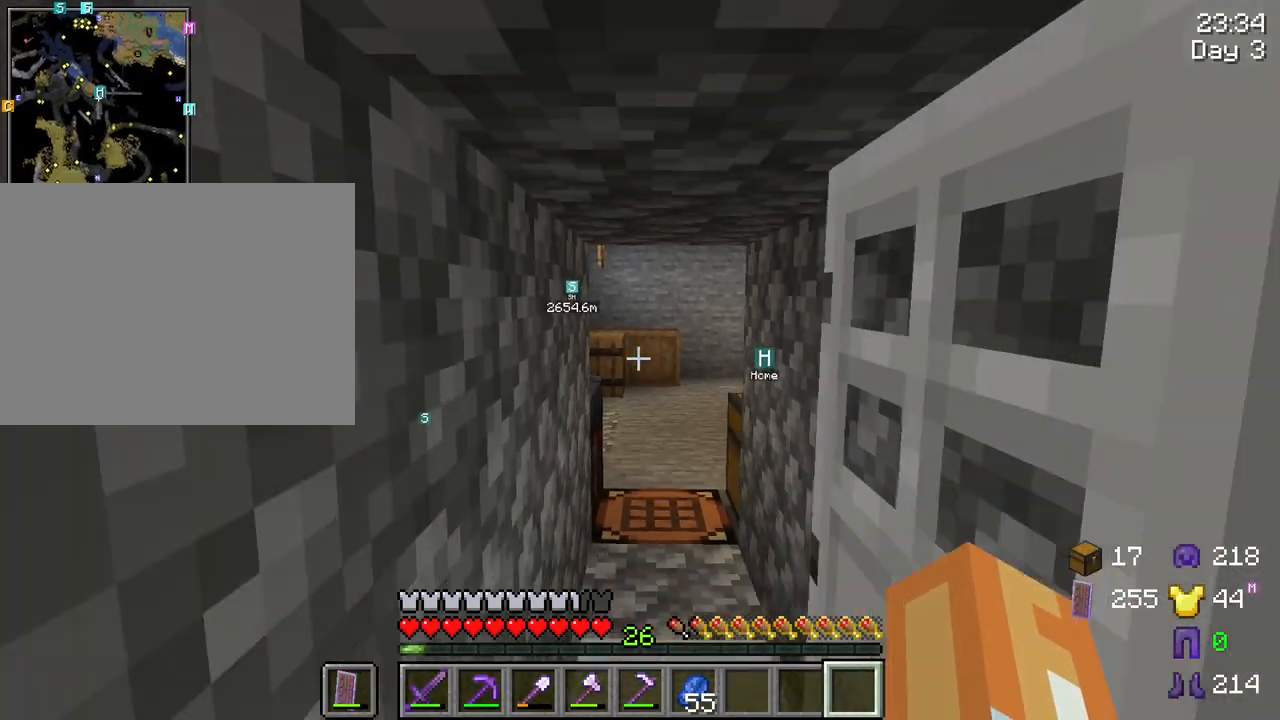
{"keys": ["d", "s"], "mouse": [], "mouse_move": "still", "events": [[150, "d", "down"]]}
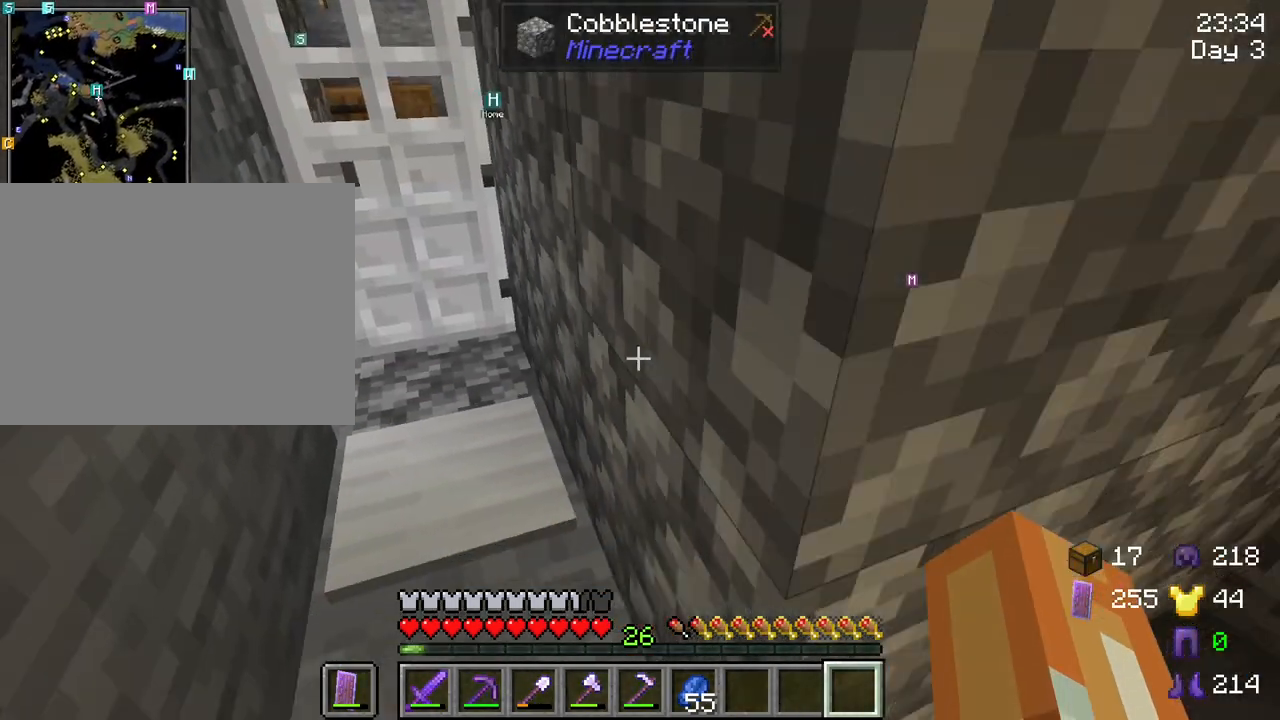
{"keys": [], "mouse": [], "mouse_move": "still", "events": [[67, "s", "up"], [167, "d", "up"]]}
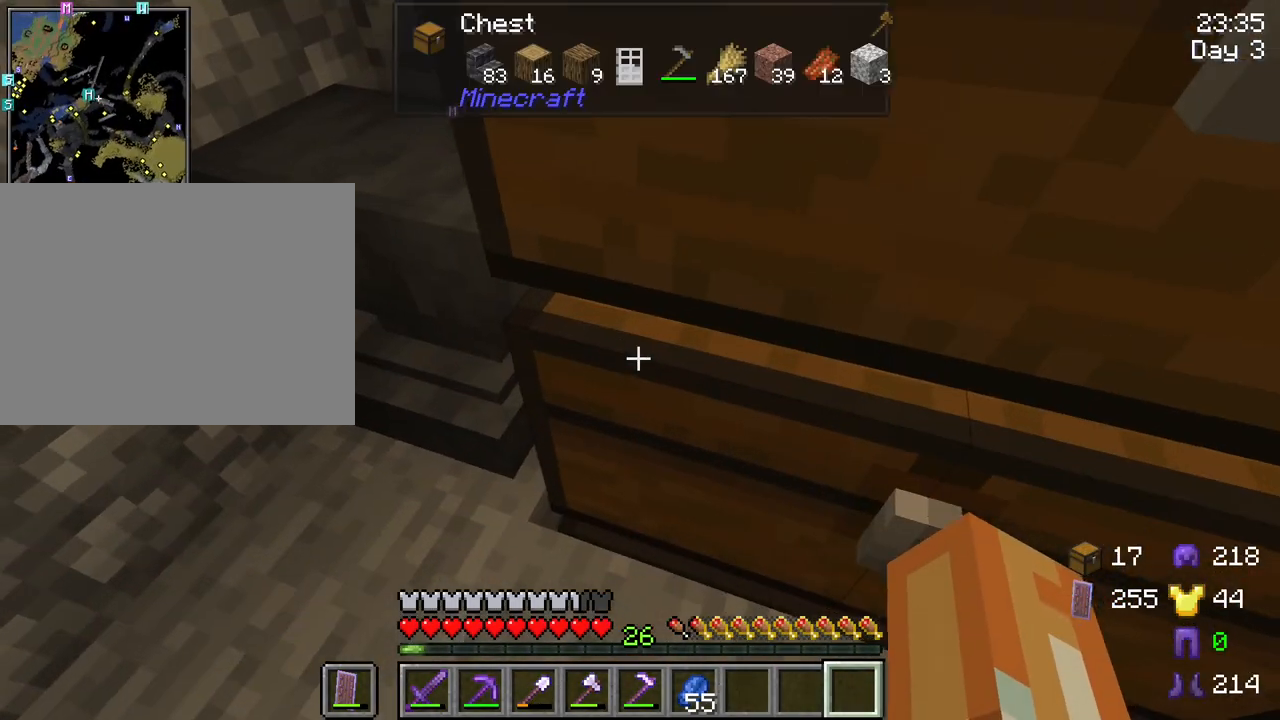
{"keys": ["e"], "mouse": [], "mouse_move": "still", "events": [[34, "d", "down"], [184, "s", "down"], [317, "d", "up"], [317, "s", "up"], [467, "e", "down"]]}
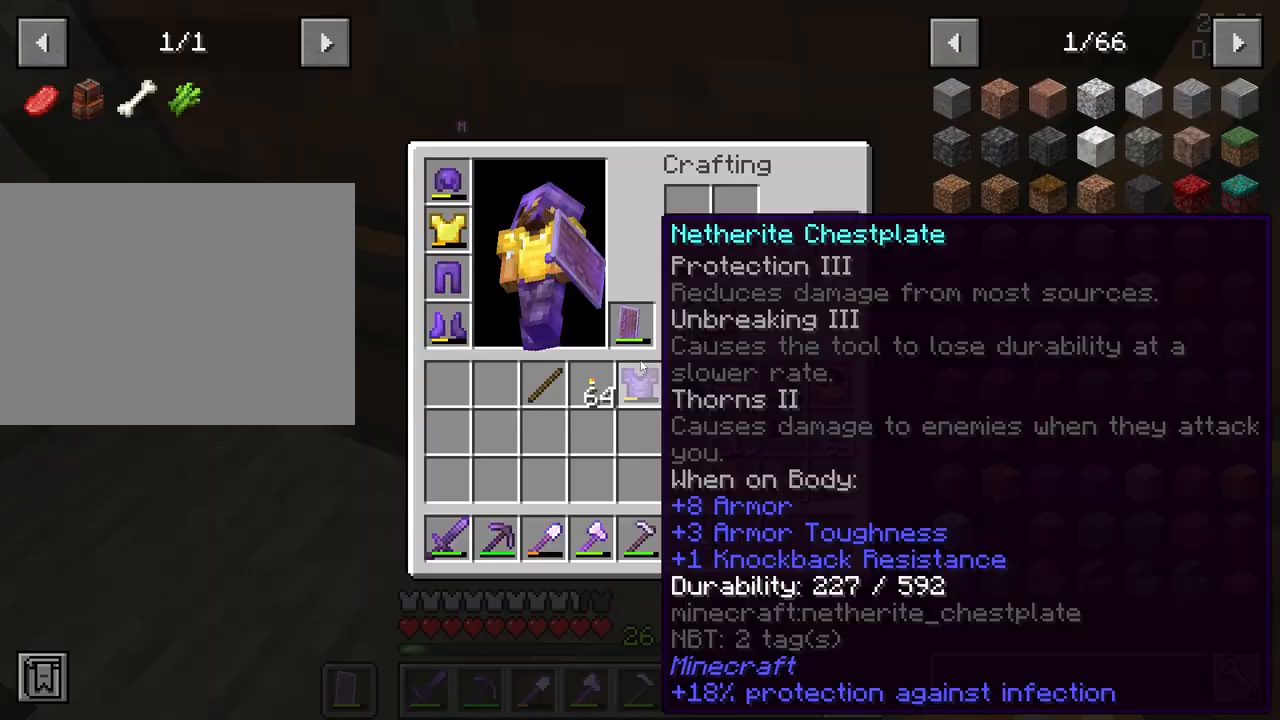
{"keys": [], "mouse": [], "mouse_move": "left", "events": [[50, "e", "up"]]}
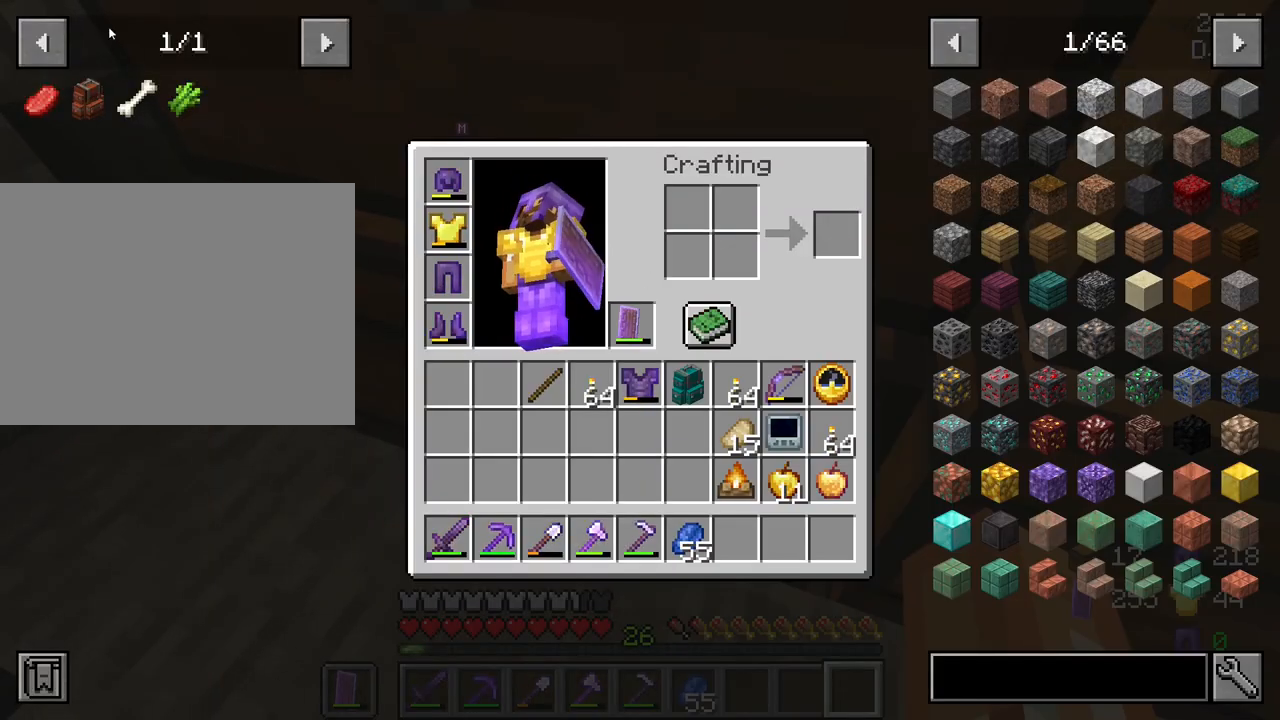
{"keys": ["d", "s"], "mouse": [], "mouse_move": "still", "events": [[200, "e", "down"], [300, "d", "down"], [350, "e", "up"], [484, "s", "down"]]}
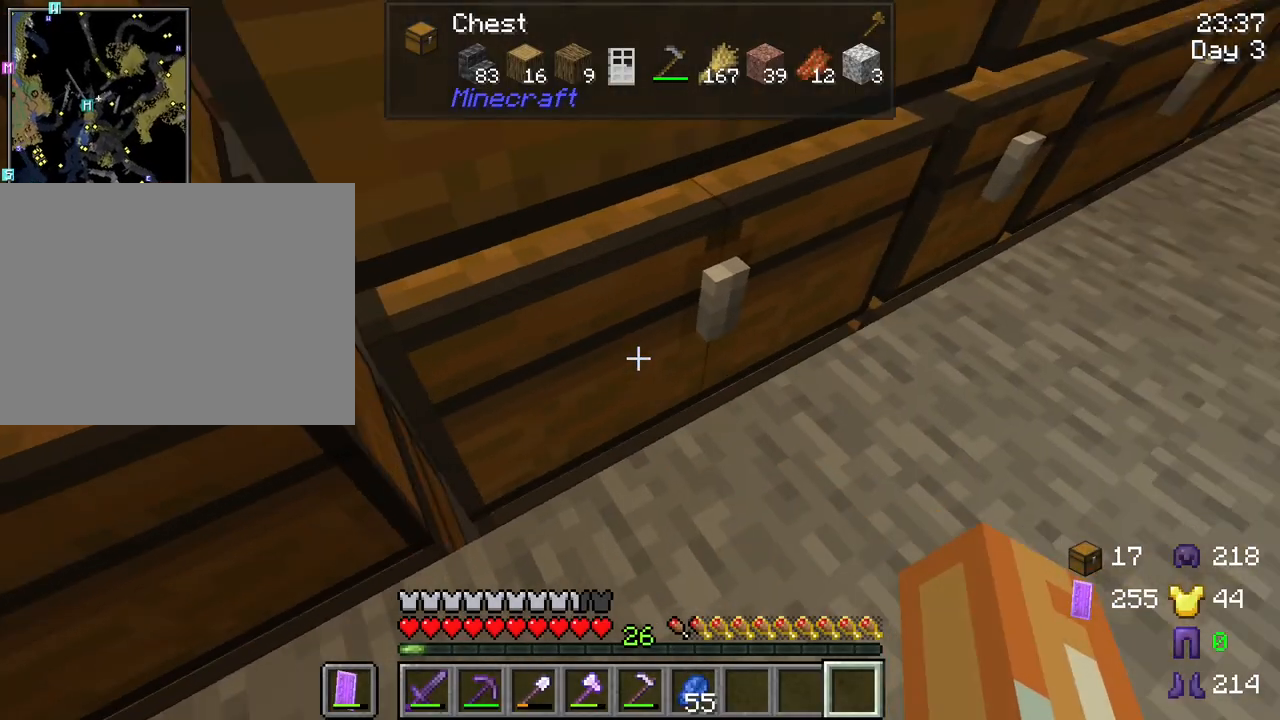
{"keys": [], "mouse": [], "mouse_move": "still", "events": [[184, "s", "up"], [267, "d", "up"]]}
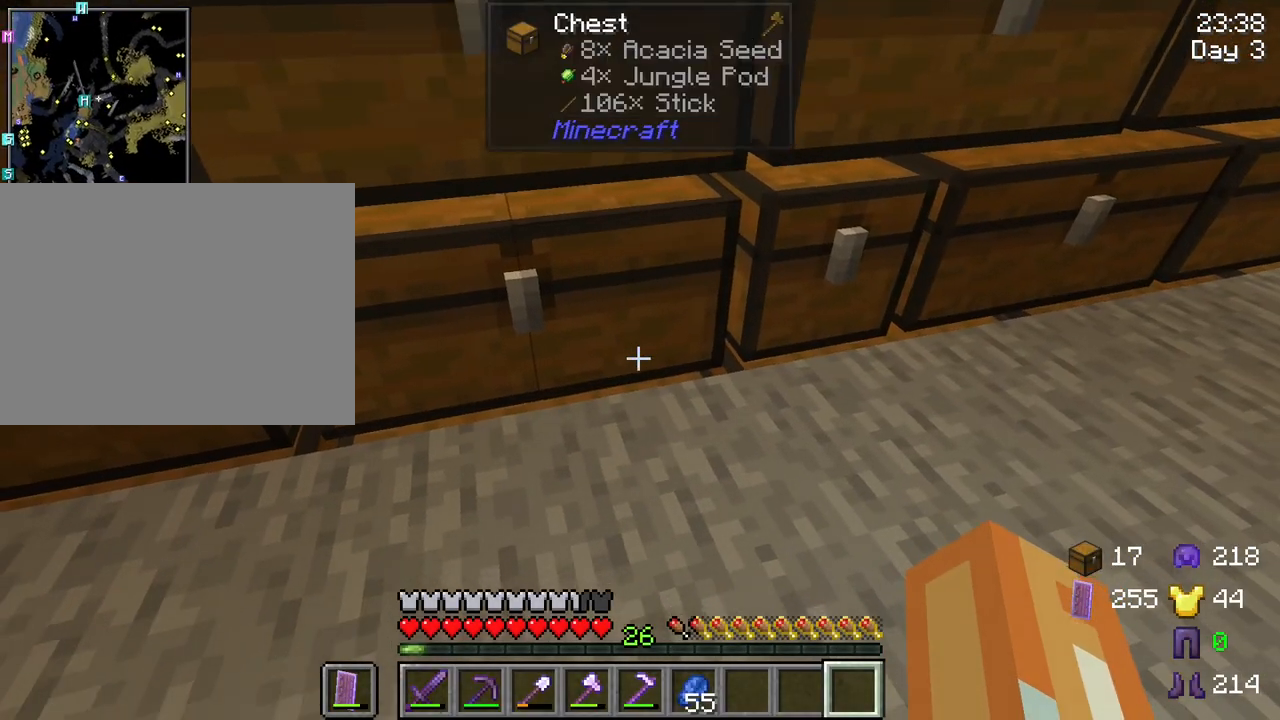
{"keys": [], "mouse": [], "mouse_move": "still", "events": [[334, "mouse_right", "down"], [467, "mouse_right", "up"]]}
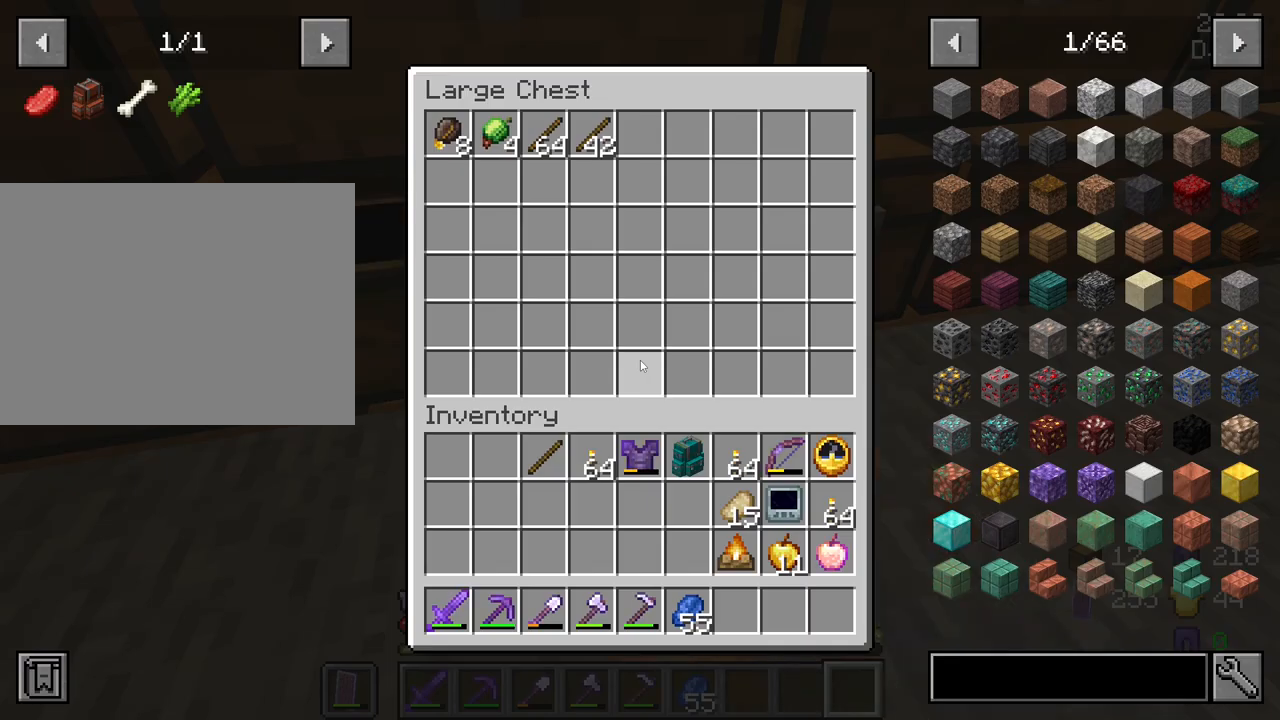
{"keys": [], "mouse": [], "mouse_move": "still", "events": [[300, "e", "down"], [400, "e", "up"]]}